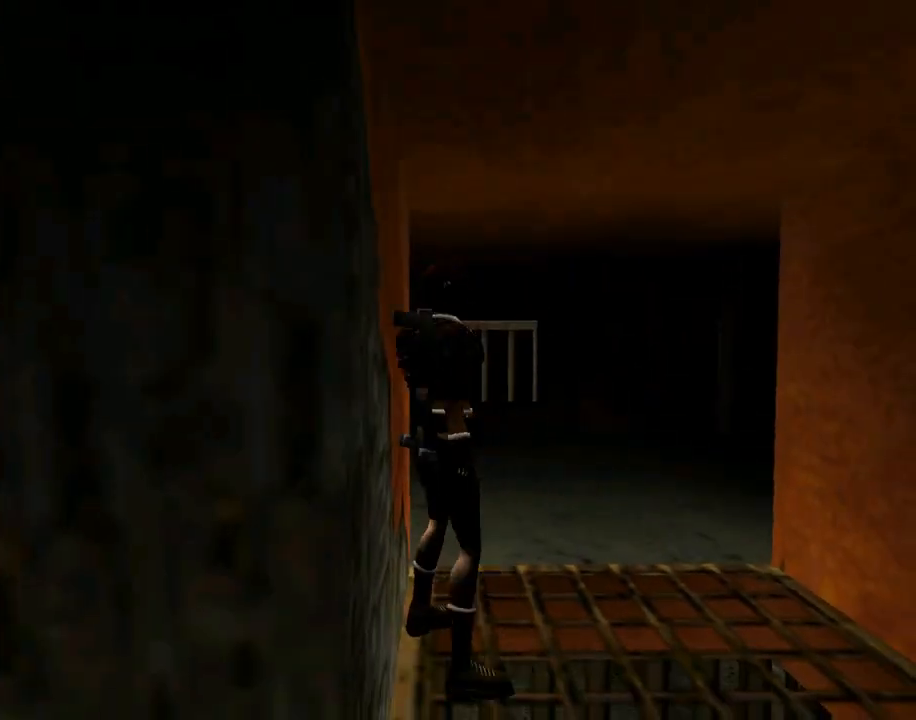
Gameplay with a controller (PlayStation layout); each line is a JSON object with the inputs held at the frame after it. "events" lists button and stick changes between this image and that frame as [ms after this image, input, new state], when the widget could be followed in between. Not read: L2 R2 right_stick.
{"buttons": [], "left_stick": "center", "events": [[167, "DPAD_RIGHT", "up"], [400, "CIRCLE", "up"]]}
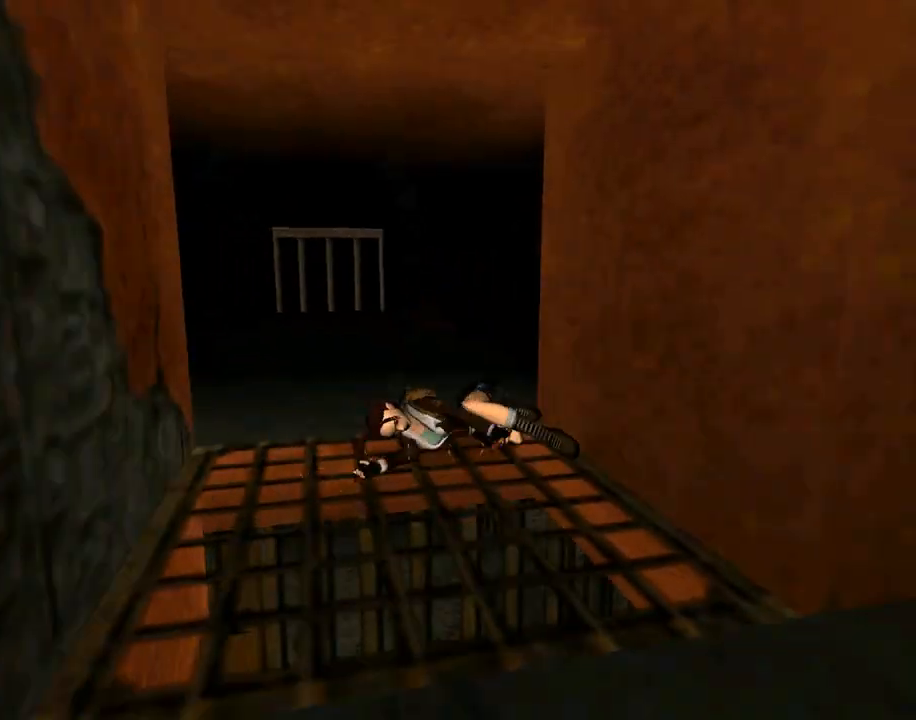
{"buttons": ["L1"], "left_stick": "center", "events": [[500, "L1", "down"]]}
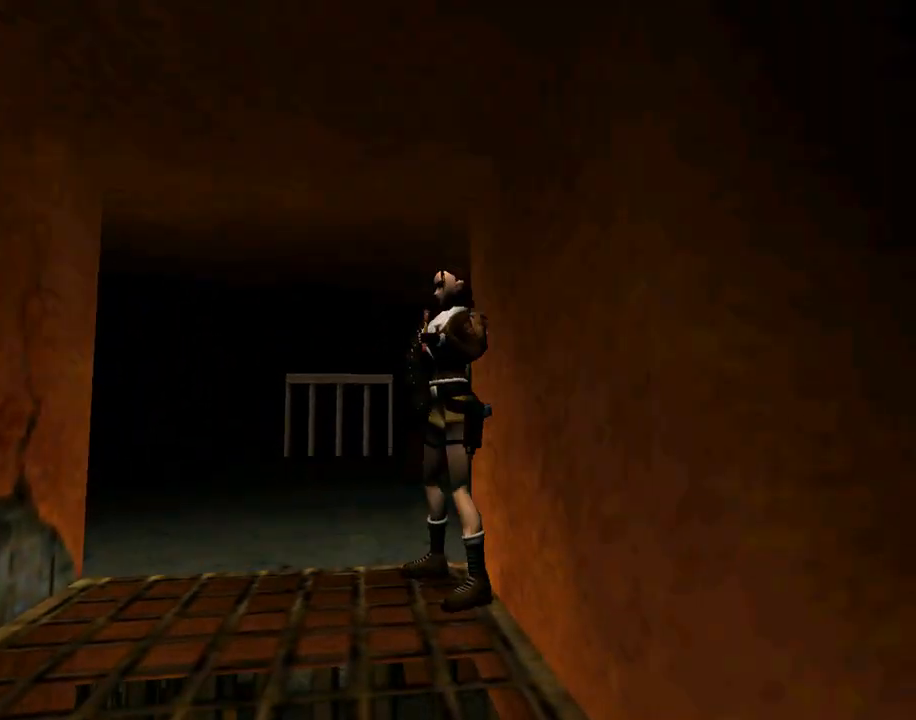
{"buttons": [], "left_stick": "center", "events": [[333, "L1", "up"]]}
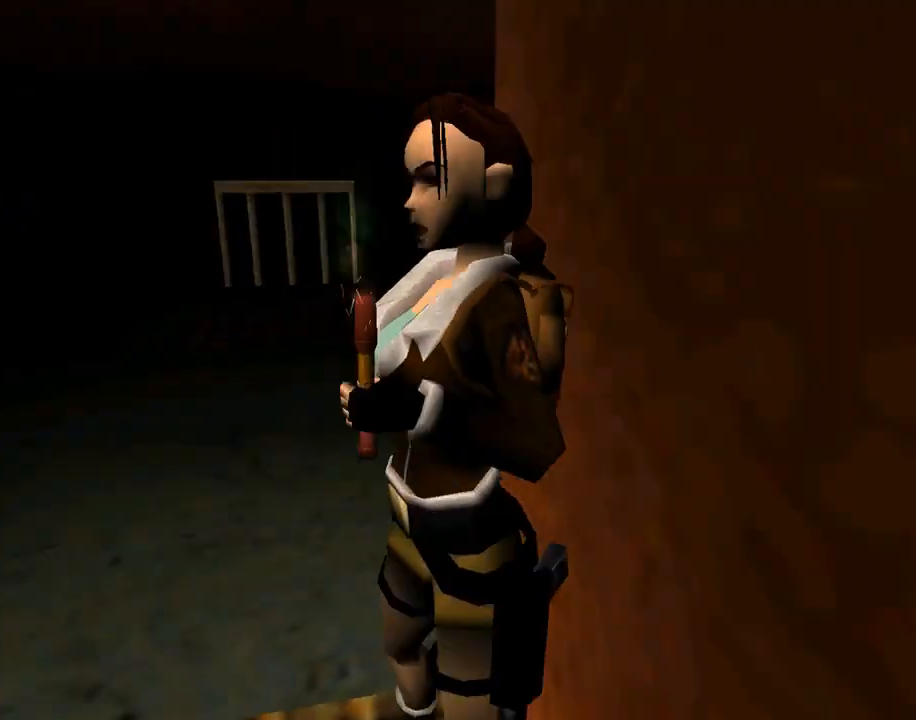
{"buttons": ["DPAD_RIGHT"], "left_stick": "center", "events": [[267, "DPAD_RIGHT", "down"]]}
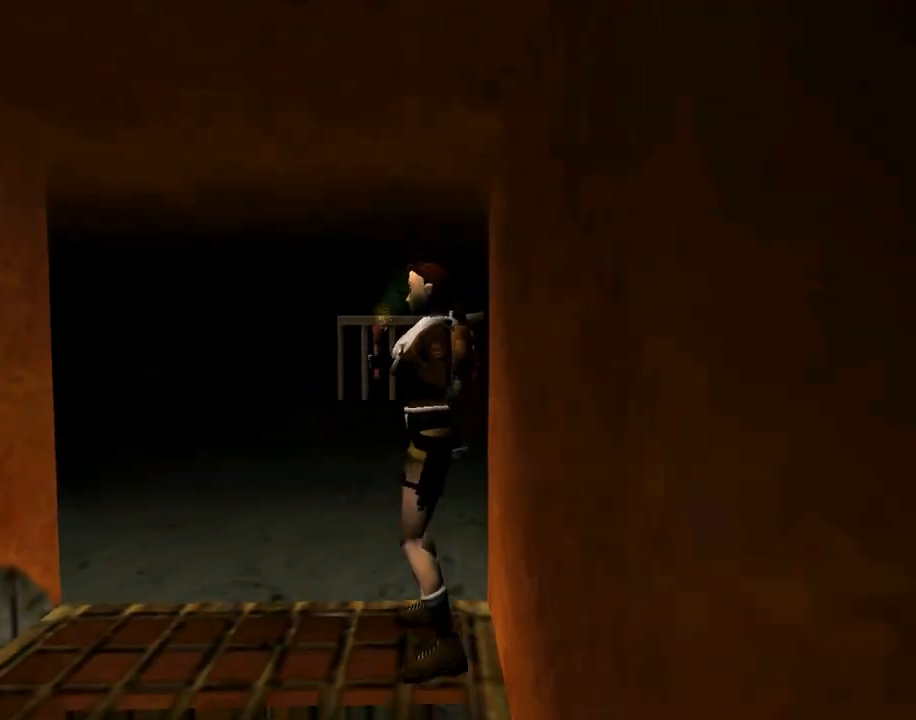
{"buttons": [], "left_stick": "center", "events": [[433, "DPAD_RIGHT", "up"]]}
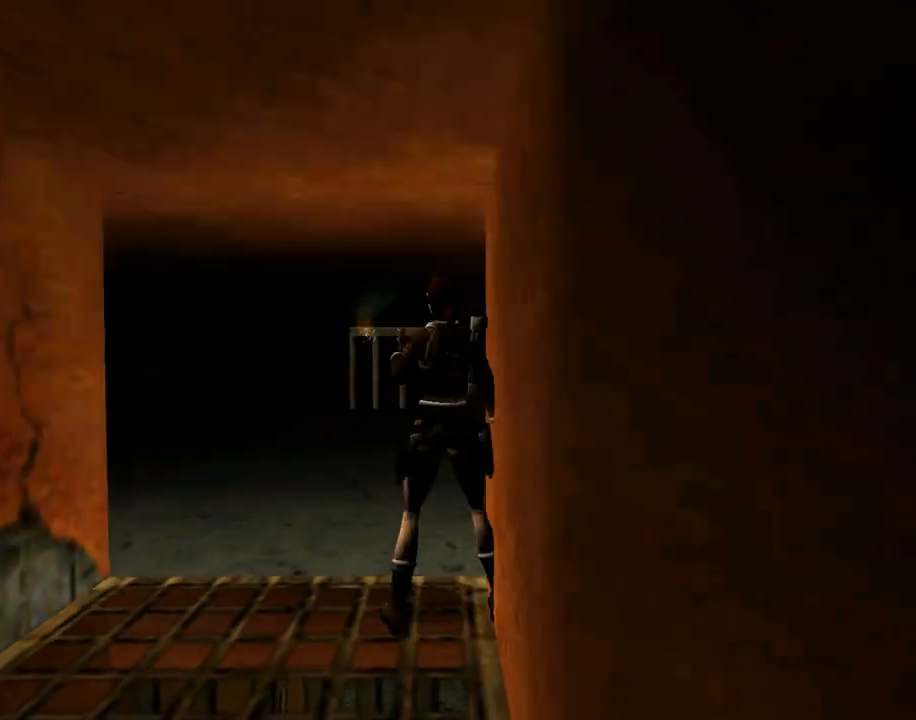
{"buttons": ["DPAD_LEFT"], "left_stick": "center", "events": [[267, "DPAD_LEFT", "down"]]}
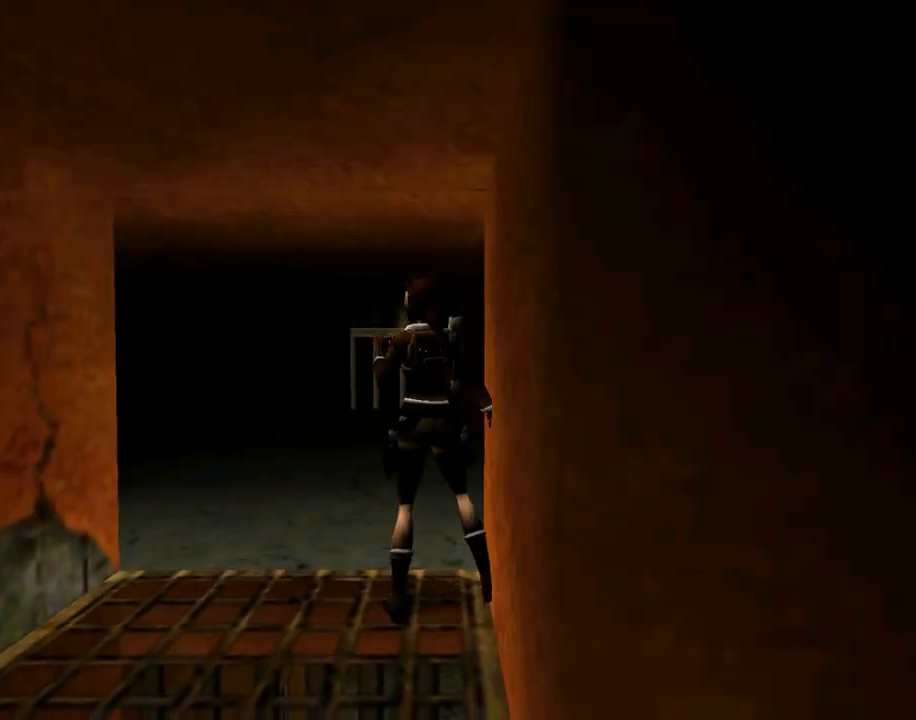
{"buttons": ["DPAD_LEFT"], "left_stick": "center", "events": []}
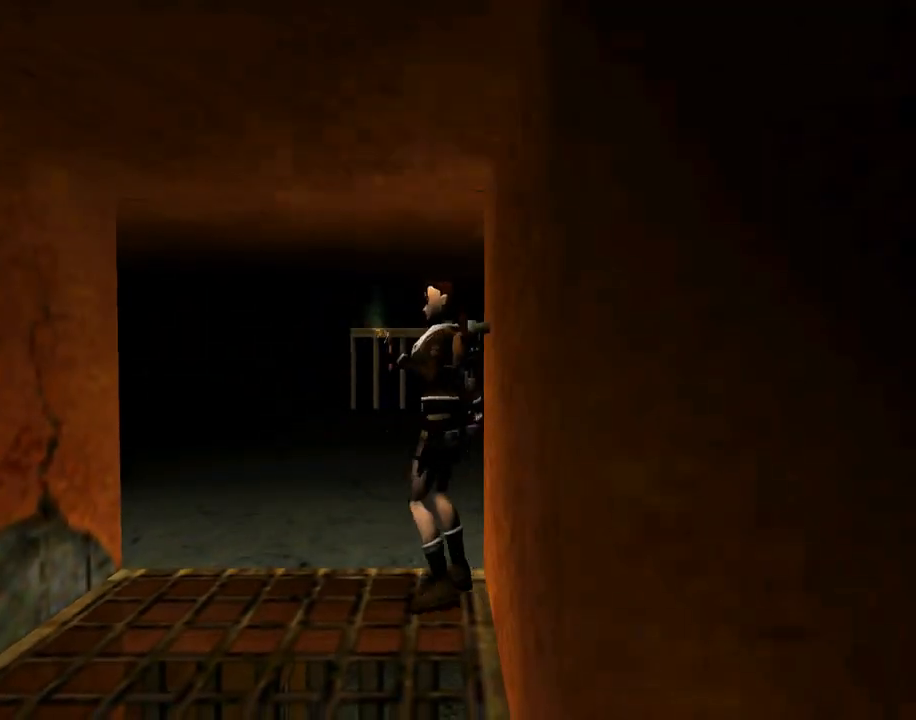
{"buttons": [], "left_stick": "center", "events": [[167, "DPAD_LEFT", "up"]]}
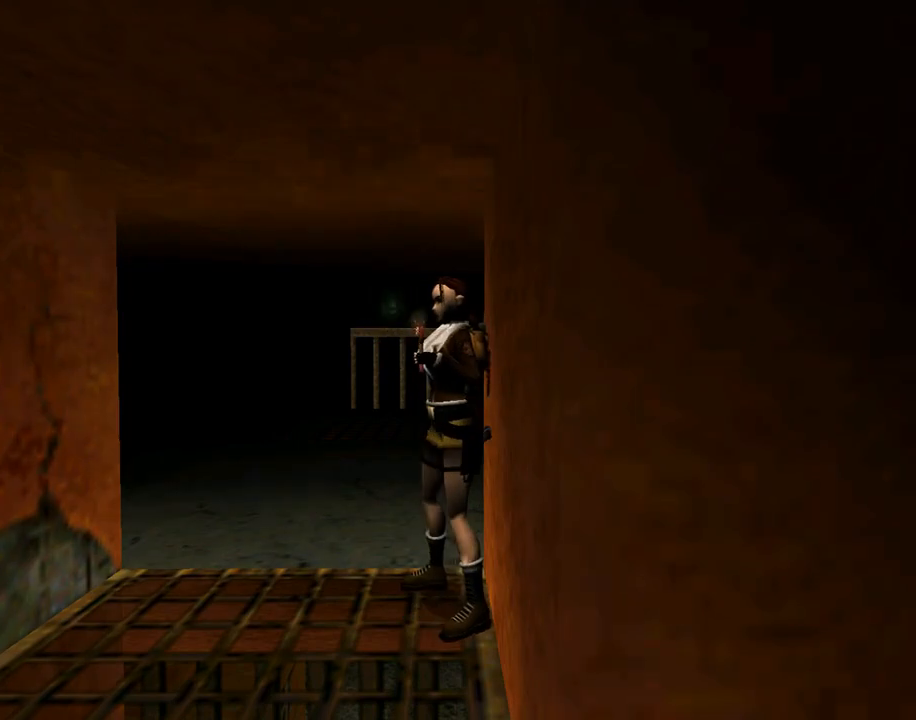
{"buttons": [], "left_stick": "center", "events": []}
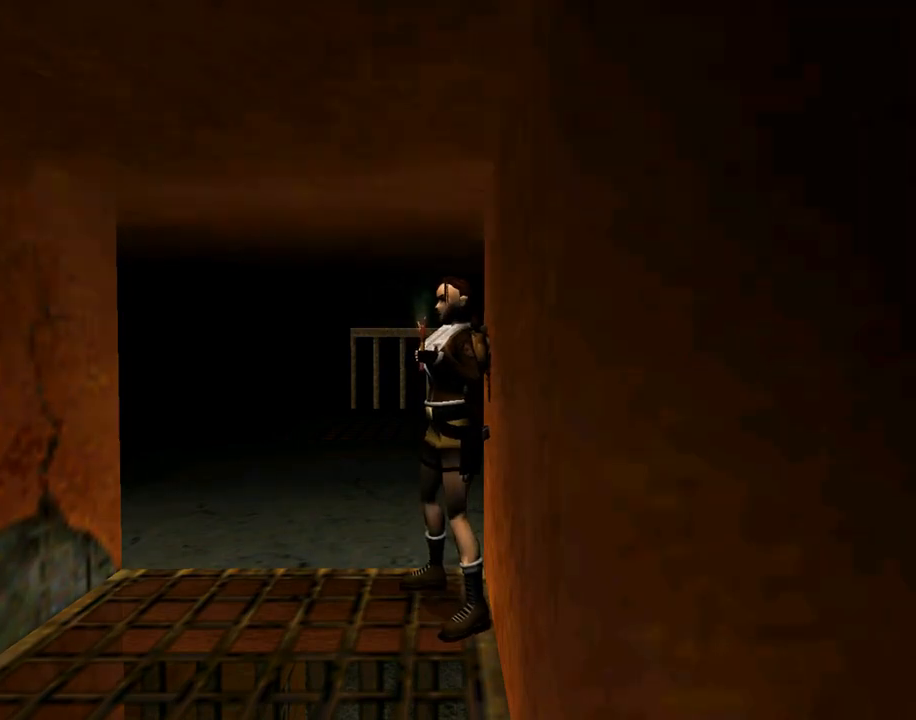
{"buttons": [], "left_stick": "center", "events": []}
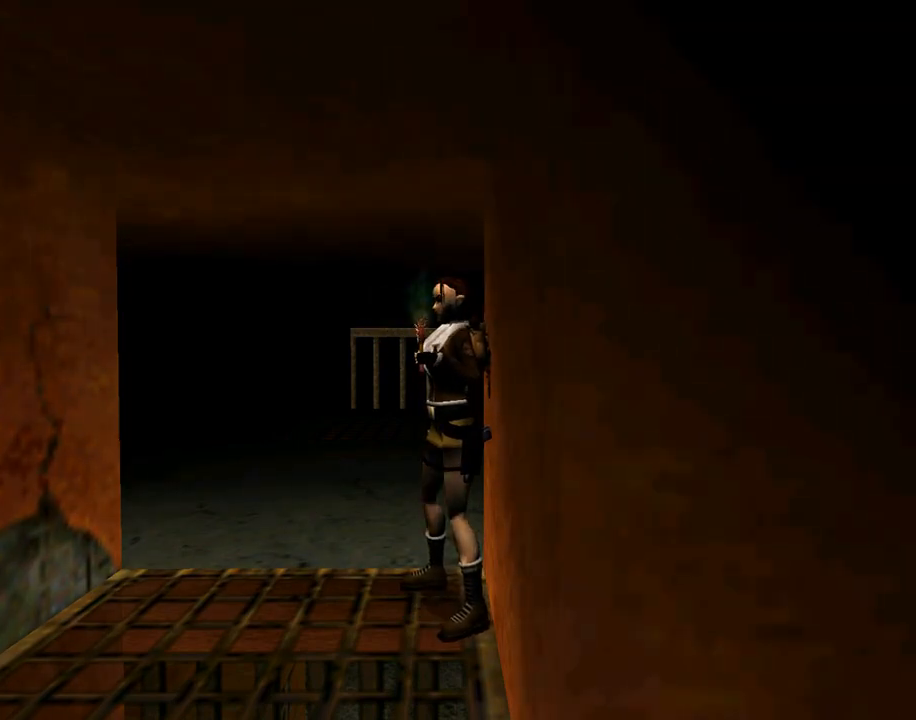
{"buttons": [], "left_stick": "center", "events": []}
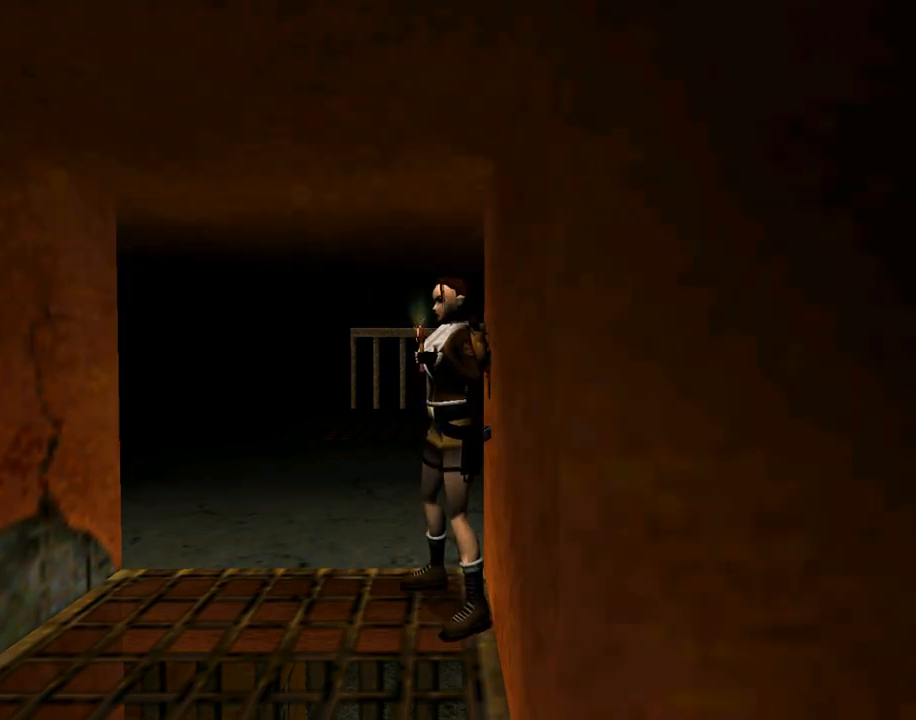
{"buttons": [], "left_stick": "center", "events": []}
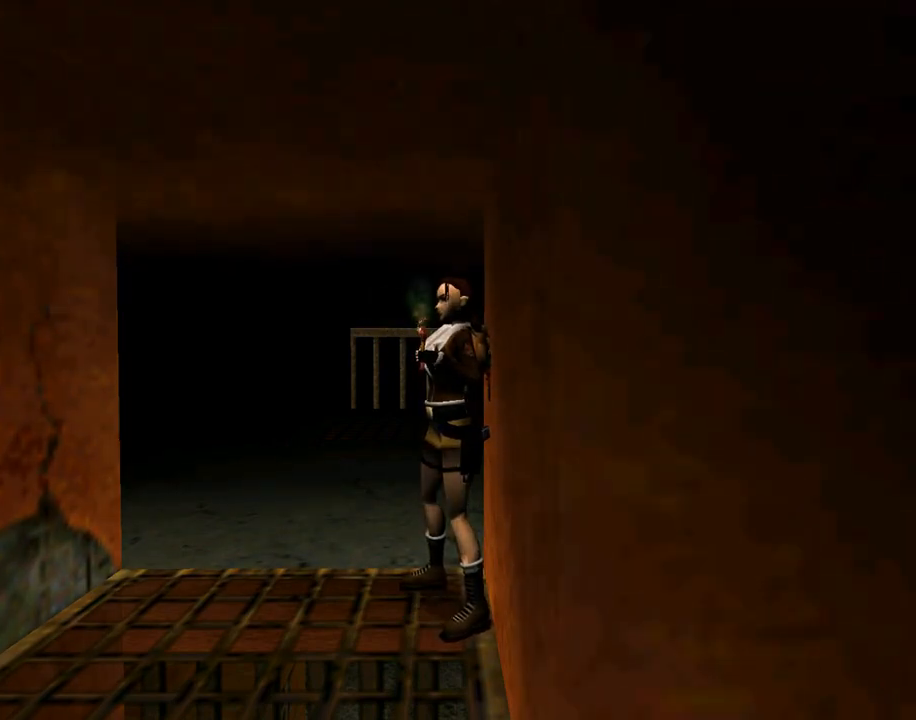
{"buttons": ["DPAD_RIGHT"], "left_stick": "center", "events": [[367, "DPAD_RIGHT", "down"]]}
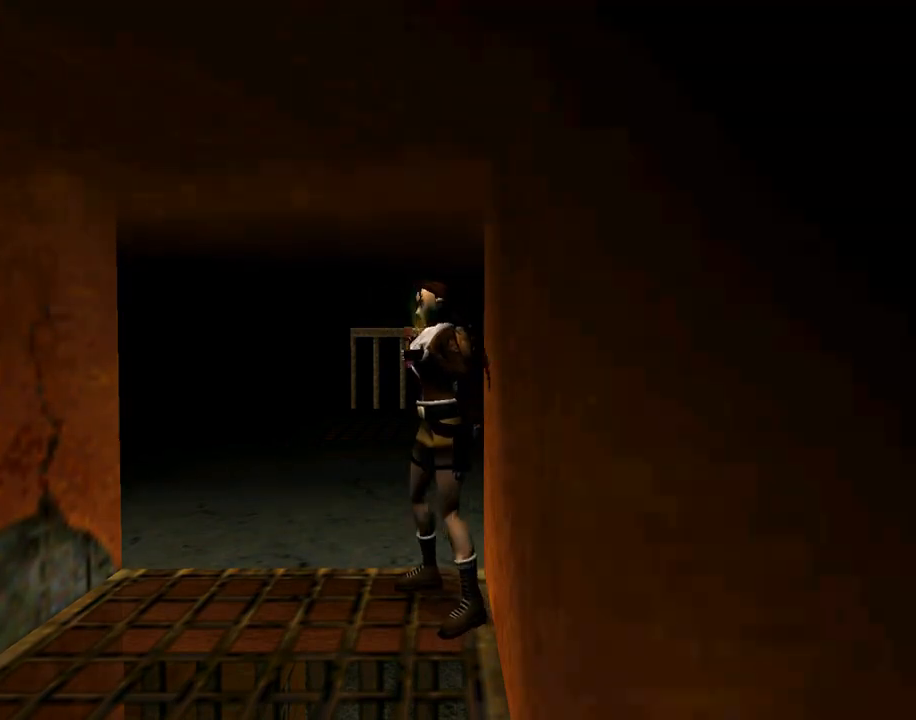
{"buttons": ["DPAD_UP", "DPAD_RIGHT"], "left_stick": "center", "events": [[500, "DPAD_UP", "down"]]}
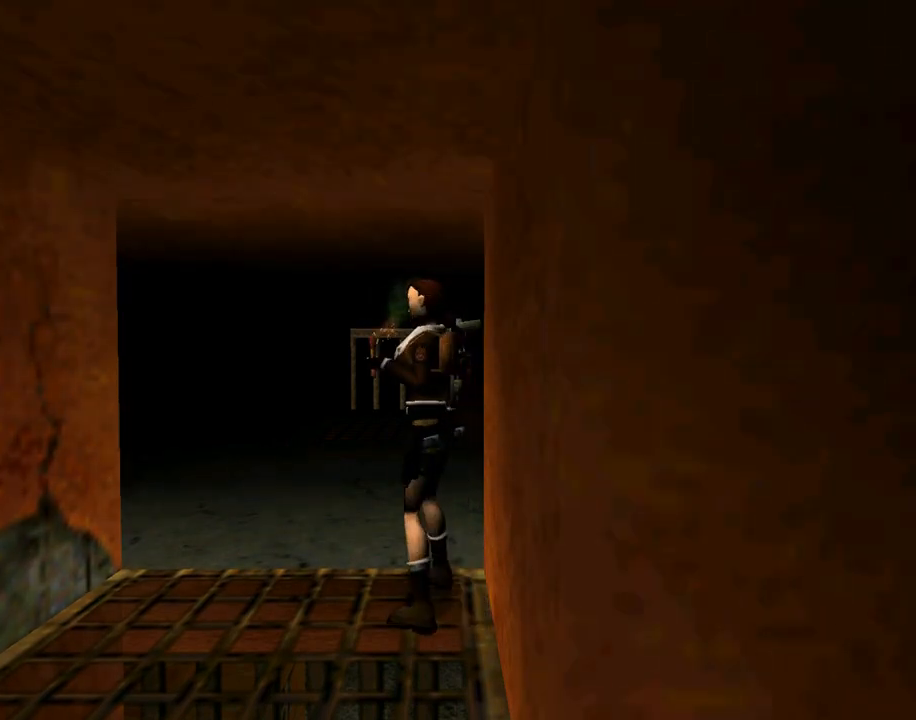
{"buttons": ["DPAD_UP"], "left_stick": "center", "events": [[100, "DPAD_RIGHT", "up"]]}
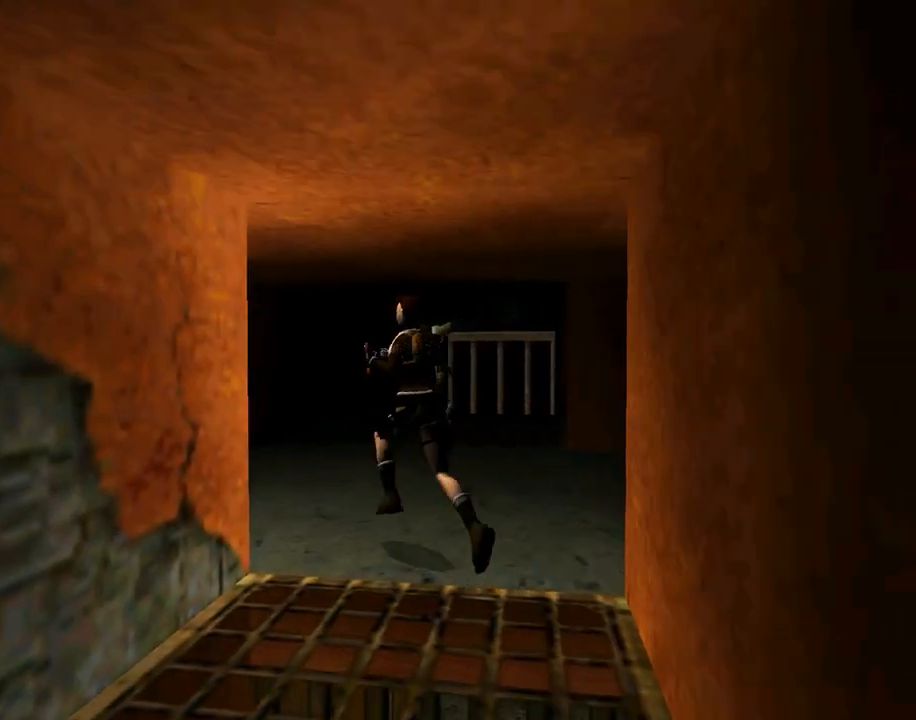
{"buttons": ["DPAD_UP", "DPAD_LEFT"], "left_stick": "center", "events": [[400, "DPAD_LEFT", "down"]]}
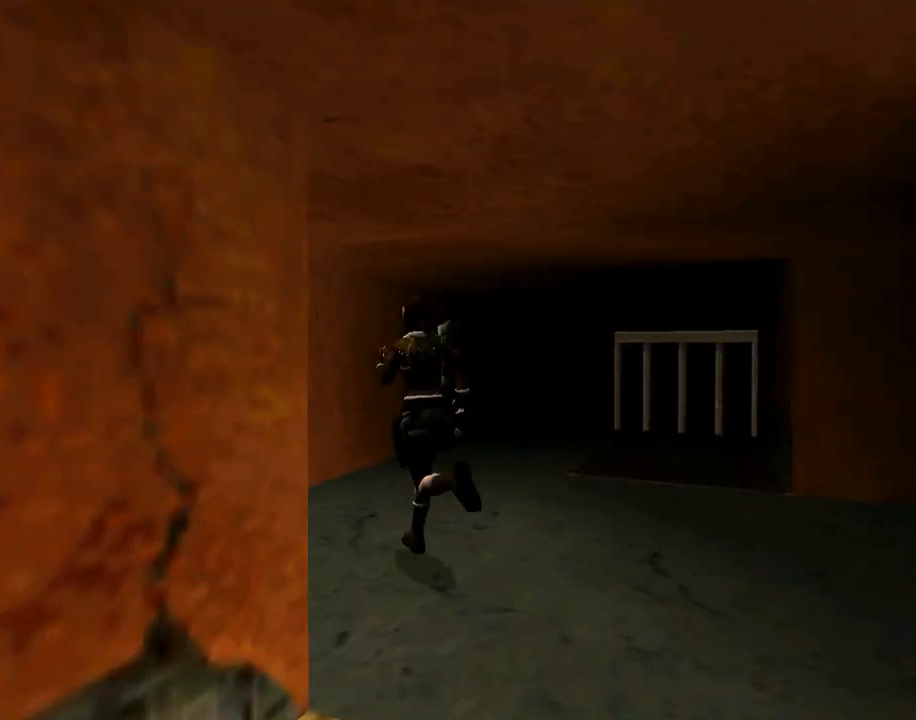
{"buttons": ["DPAD_LEFT"], "left_stick": "center", "events": [[267, "DPAD_UP", "up"]]}
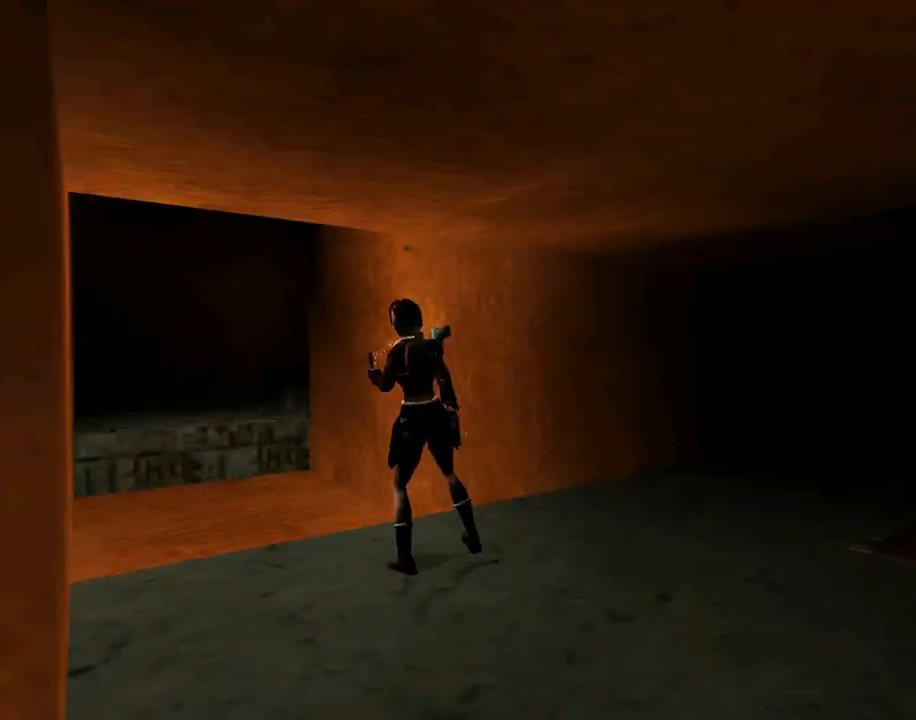
{"buttons": ["DPAD_UP", "DPAD_RIGHT"], "left_stick": "center", "events": [[200, "DPAD_LEFT", "up"], [233, "DPAD_UP", "down"], [433, "DPAD_RIGHT", "down"]]}
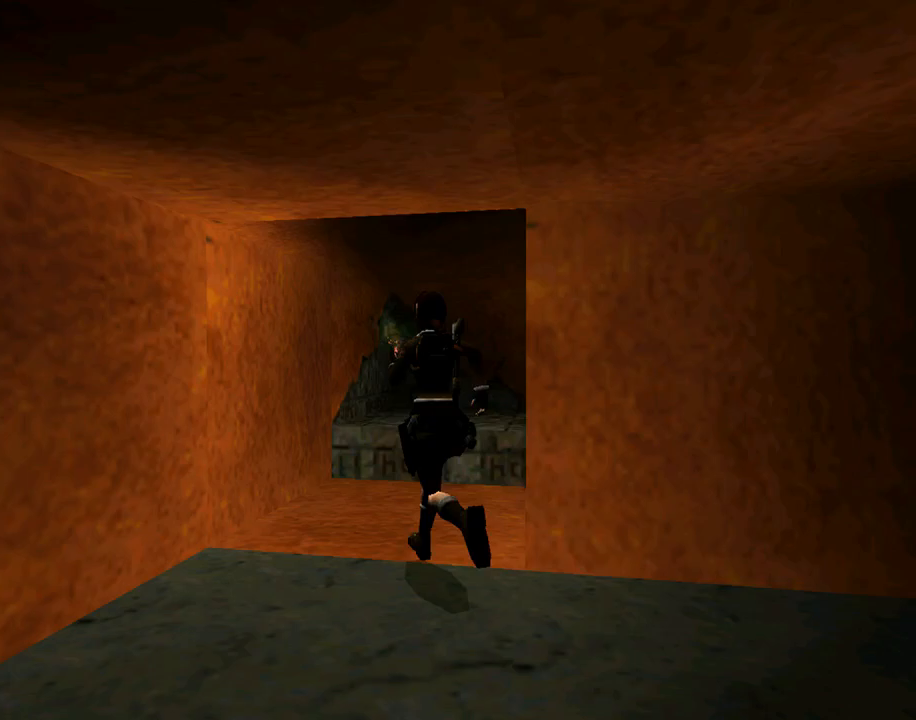
{"buttons": ["DPAD_UP"], "left_stick": "center", "events": [[367, "DPAD_RIGHT", "up"]]}
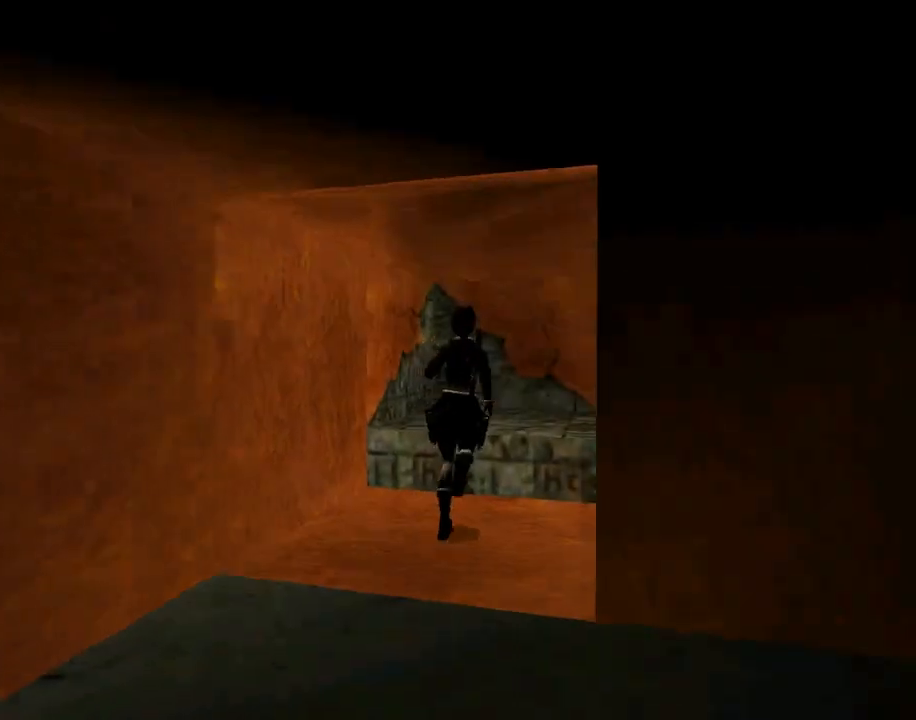
{"buttons": ["DPAD_UP", "DPAD_RIGHT"], "left_stick": "center", "events": [[33, "DPAD_RIGHT", "down"]]}
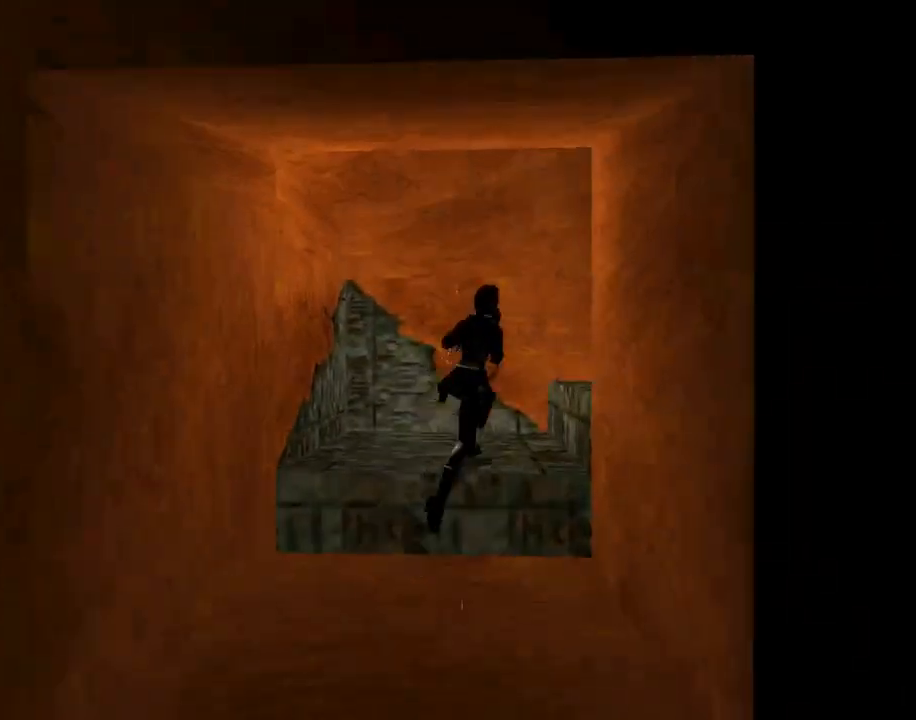
{"buttons": ["SQUARE", "DPAD_UP", "DPAD_RIGHT"], "left_stick": "center", "events": [[333, "SQUARE", "down"]]}
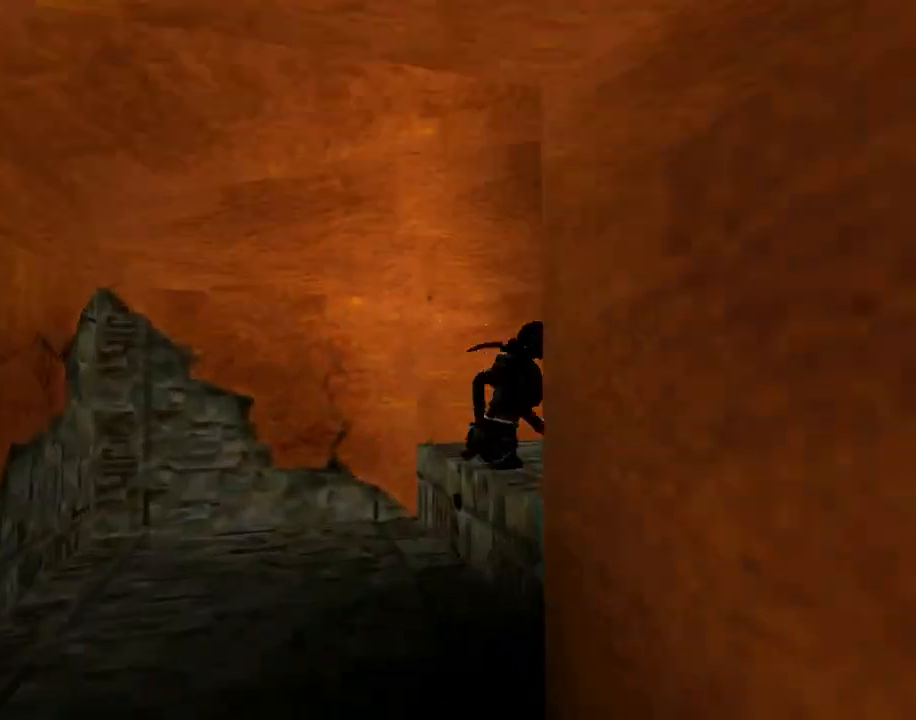
{"buttons": ["SQUARE", "DPAD_UP", "DPAD_RIGHT"], "left_stick": "center", "events": []}
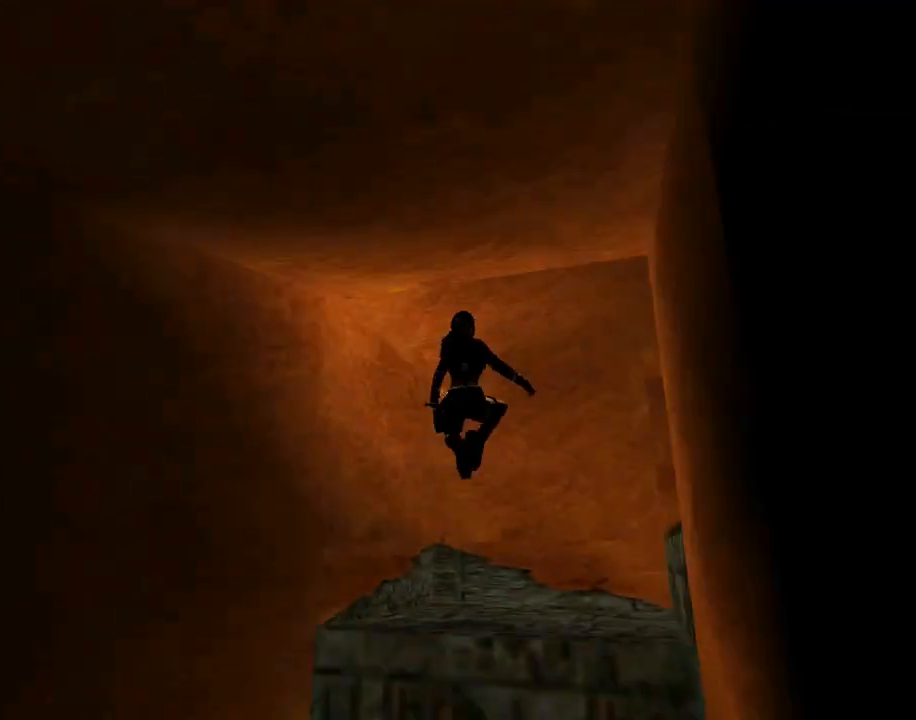
{"buttons": ["DPAD_RIGHT"], "left_stick": "center", "events": [[33, "SQUARE", "up"], [200, "DPAD_RIGHT", "up"], [333, "DPAD_RIGHT", "down"], [433, "DPAD_UP", "up"]]}
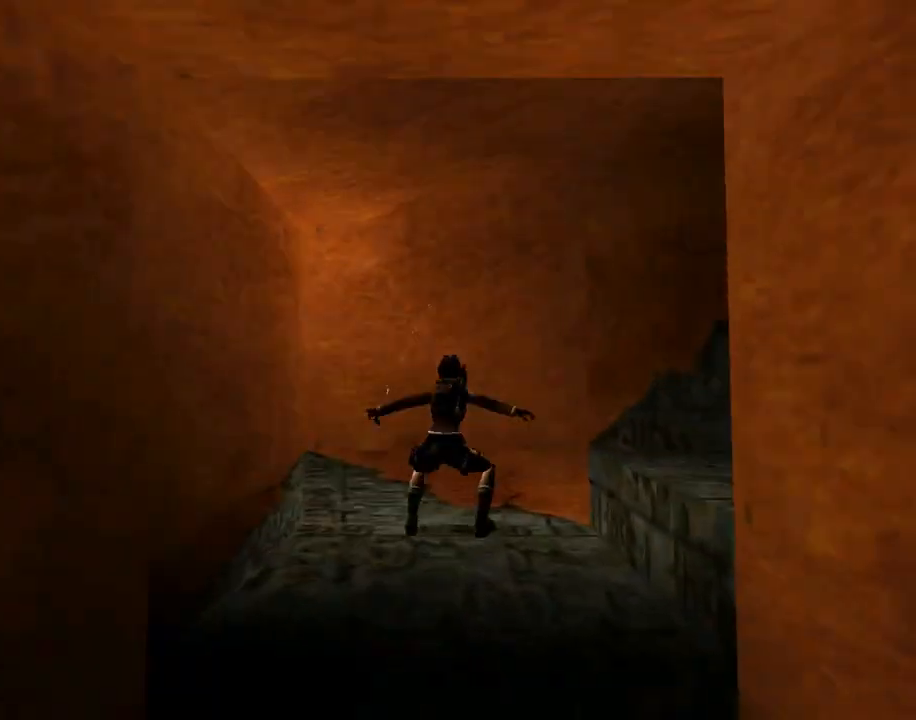
{"buttons": ["DPAD_RIGHT"], "left_stick": "center", "events": []}
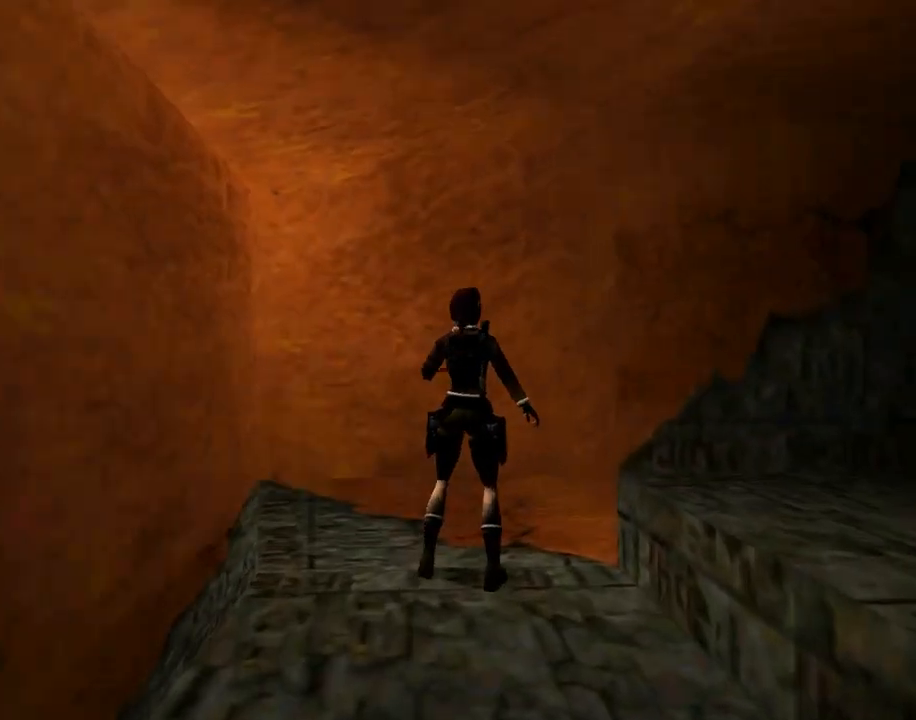
{"buttons": ["DPAD_UP"], "left_stick": "center", "events": [[267, "DPAD_UP", "down"], [400, "DPAD_RIGHT", "up"]]}
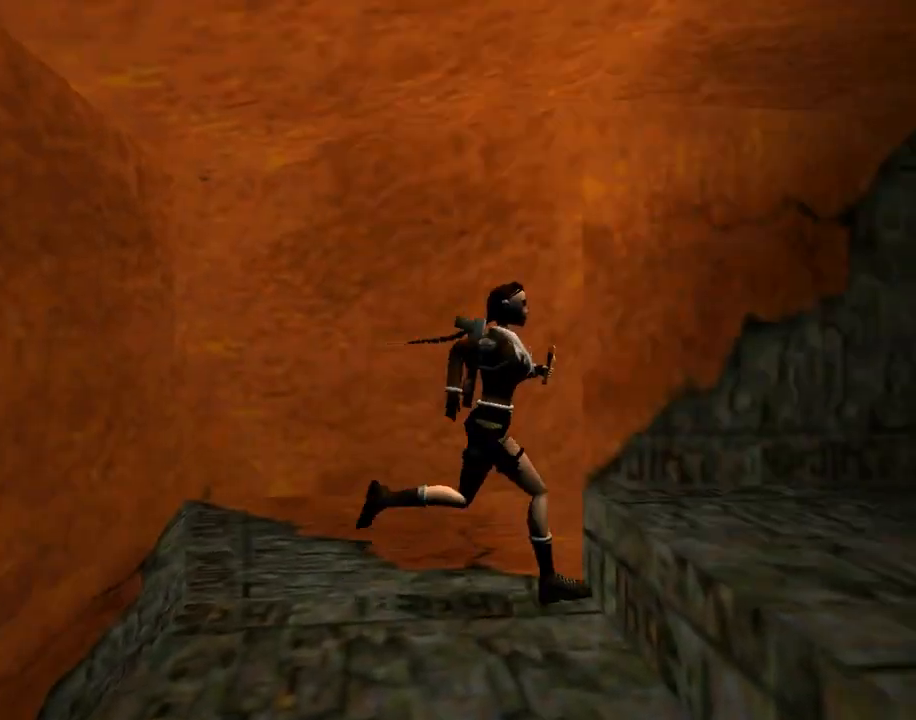
{"buttons": ["SQUARE", "DPAD_UP"], "left_stick": "center", "events": [[200, "DPAD_LEFT", "down"], [433, "DPAD_LEFT", "up"], [433, "SQUARE", "down"]]}
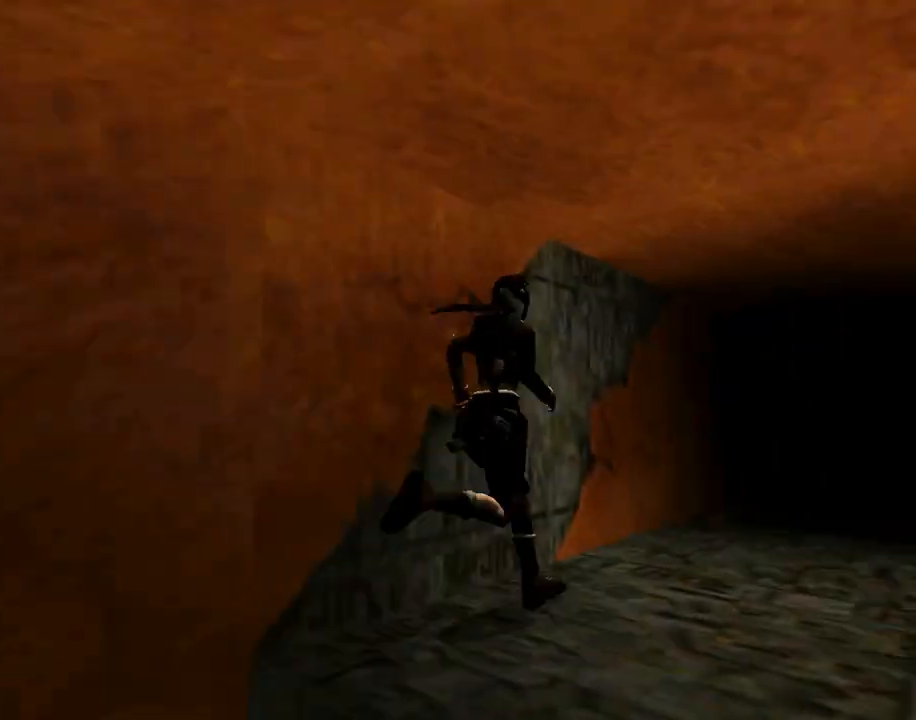
{"buttons": ["SQUARE", "DPAD_UP"], "left_stick": "center", "events": []}
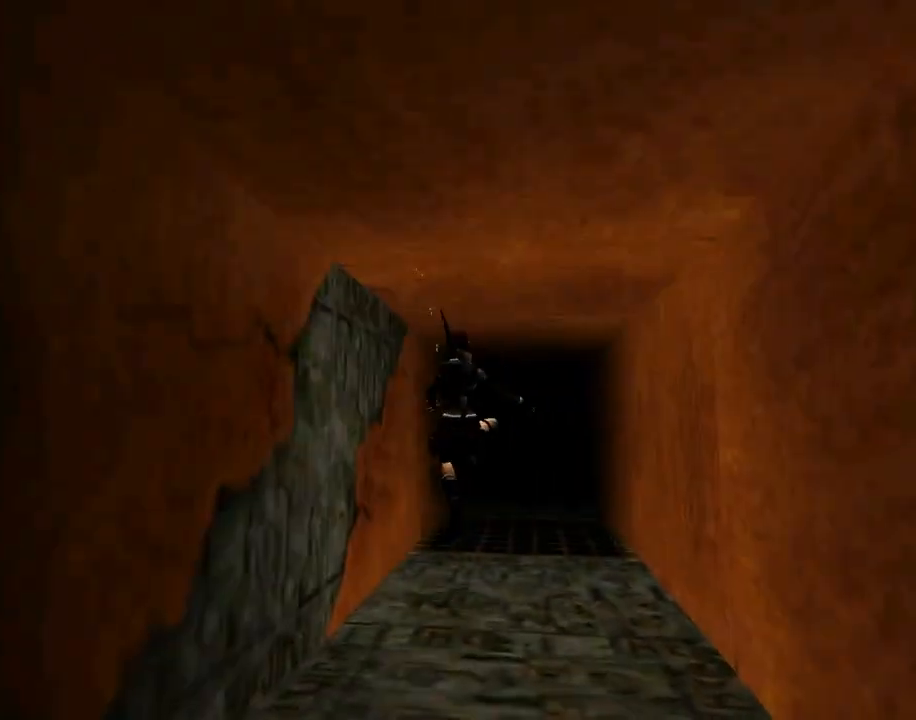
{"buttons": ["DPAD_UP"], "left_stick": "center", "events": [[100, "SQUARE", "up"], [300, "DPAD_LEFT", "down"], [400, "DPAD_LEFT", "up"]]}
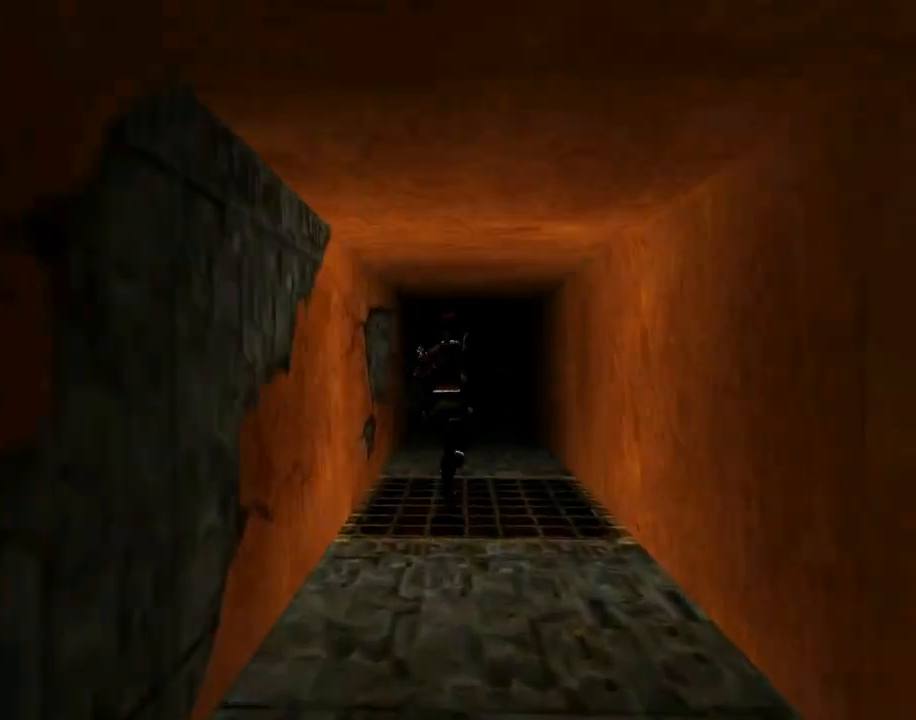
{"buttons": ["SQUARE", "DPAD_UP", "DPAD_LEFT"], "left_stick": "center", "events": [[133, "SQUARE", "down"], [433, "DPAD_LEFT", "down"]]}
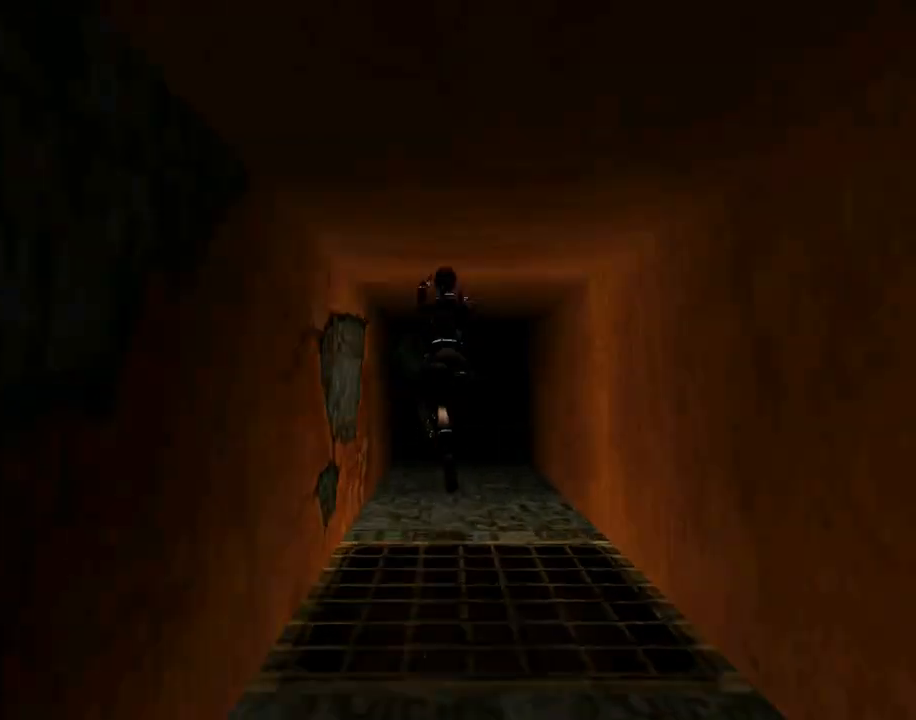
{"buttons": ["SQUARE", "DPAD_UP", "DPAD_LEFT"], "left_stick": "center", "events": [[233, "DPAD_LEFT", "up"], [233, "SQUARE", "up"], [467, "SQUARE", "down"], [500, "DPAD_LEFT", "down"]]}